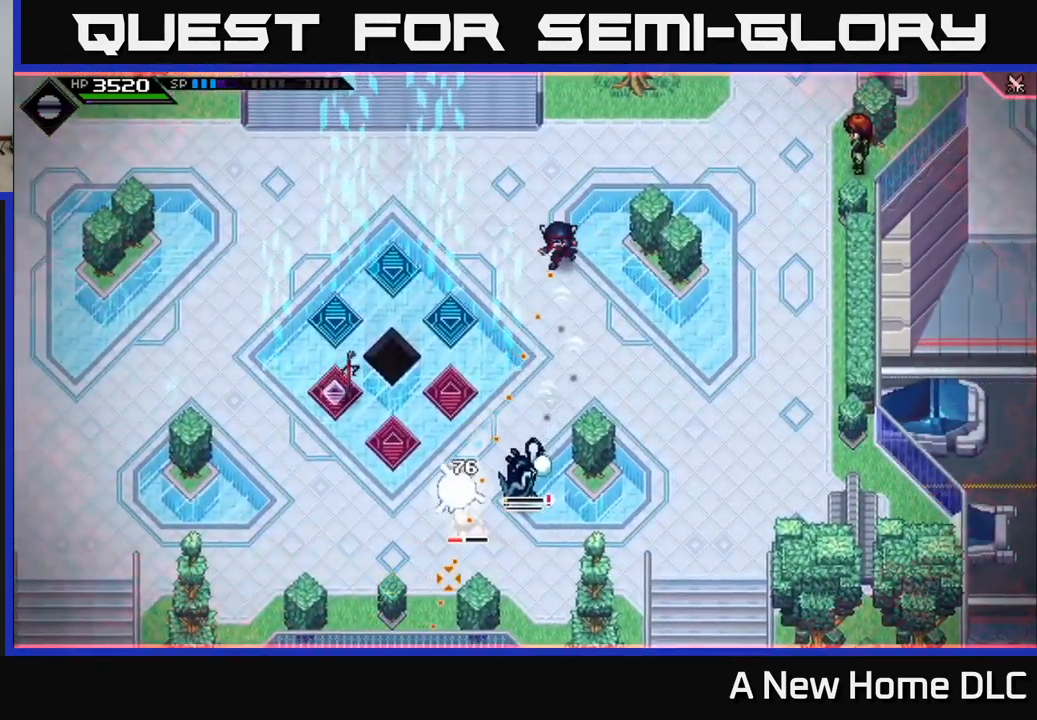
Gameplay with a controller (Xbox layout); each line is a JSON object with the inputs held at the frame after it. "events" lists button and stick changes between this image and that frame as [ms after this image, input, new state], when the widget could be followed in between.
{"buttons": ["L1"], "left_stick": "left", "right_stick": "down", "events": [[267, "R1", "down"], [400, "R1", "up"], [467, "left_stick", "left"], [500, "L1", "down"]]}
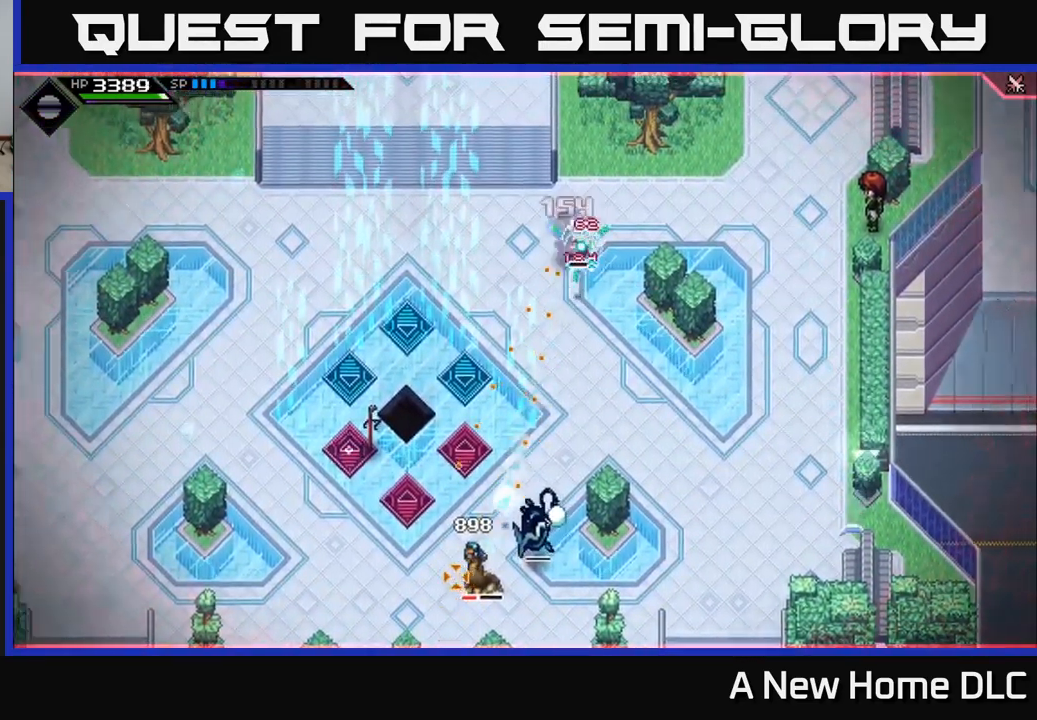
{"buttons": [], "left_stick": "down-right", "right_stick": "down", "events": [[100, "left_stick", "down-left"], [117, "L1", "up"], [233, "left_stick", "down"], [400, "left_stick", "down-right"]]}
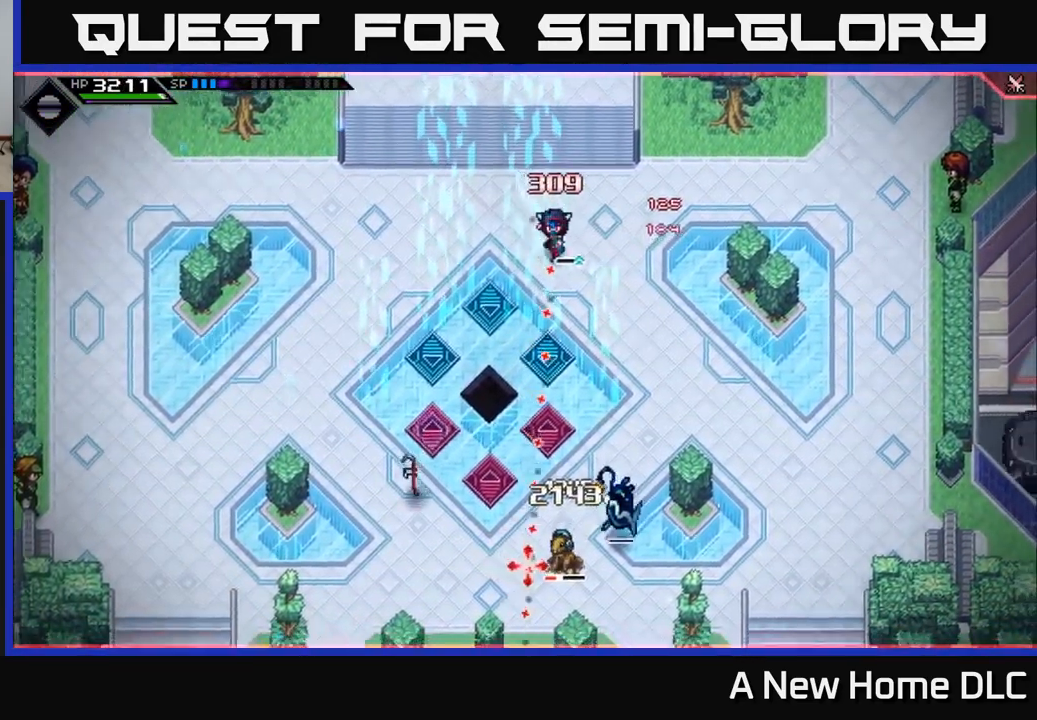
{"buttons": [], "left_stick": "down-right", "right_stick": "down", "events": [[366, "R1", "down"], [466, "R1", "up"]]}
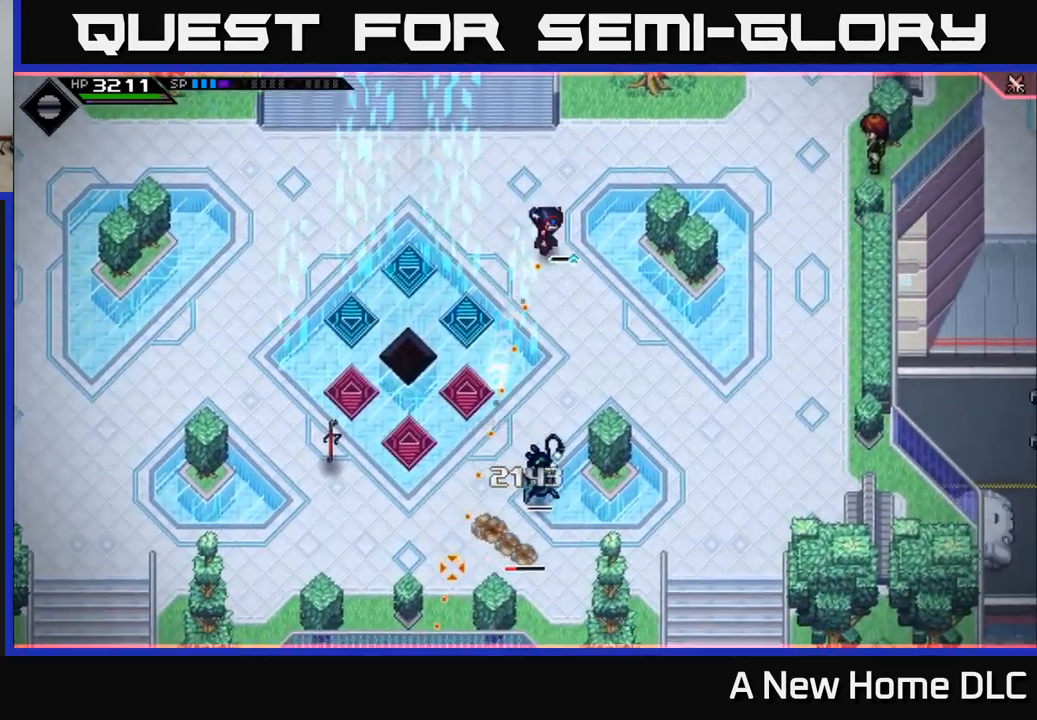
{"buttons": [], "left_stick": "up-left", "right_stick": "down", "events": [[200, "left_stick", "up-right"], [350, "left_stick", "up"], [400, "R1", "down"], [483, "left_stick", "up-left"], [500, "R1", "up"]]}
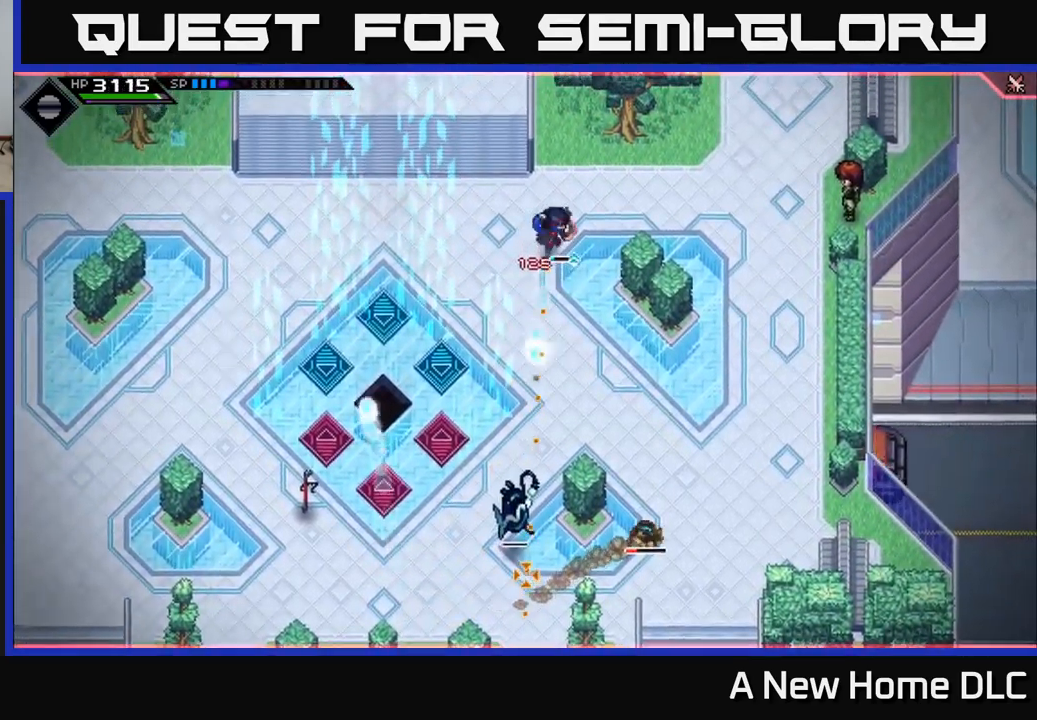
{"buttons": ["R1"], "left_stick": "down-left", "right_stick": "down", "events": [[117, "left_stick", "left"], [233, "left_stick", "down-left"], [500, "R1", "down"]]}
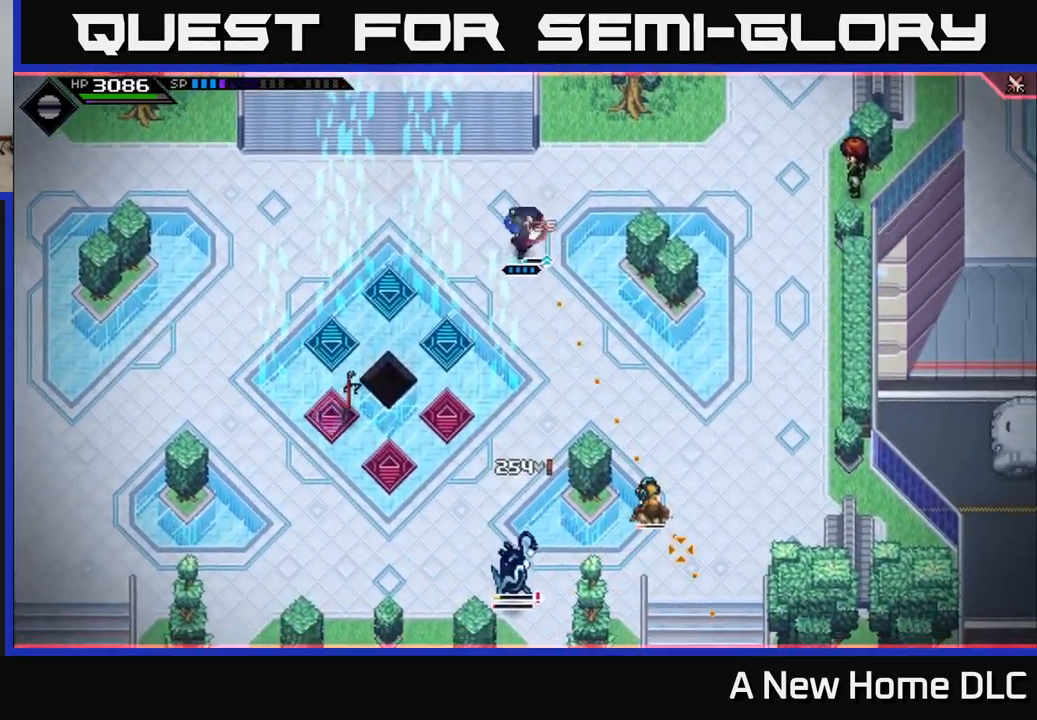
{"buttons": [], "left_stick": "center", "right_stick": "down-right", "events": [[33, "left_stick", "center"], [117, "R1", "up"], [367, "right_stick", "down-right"]]}
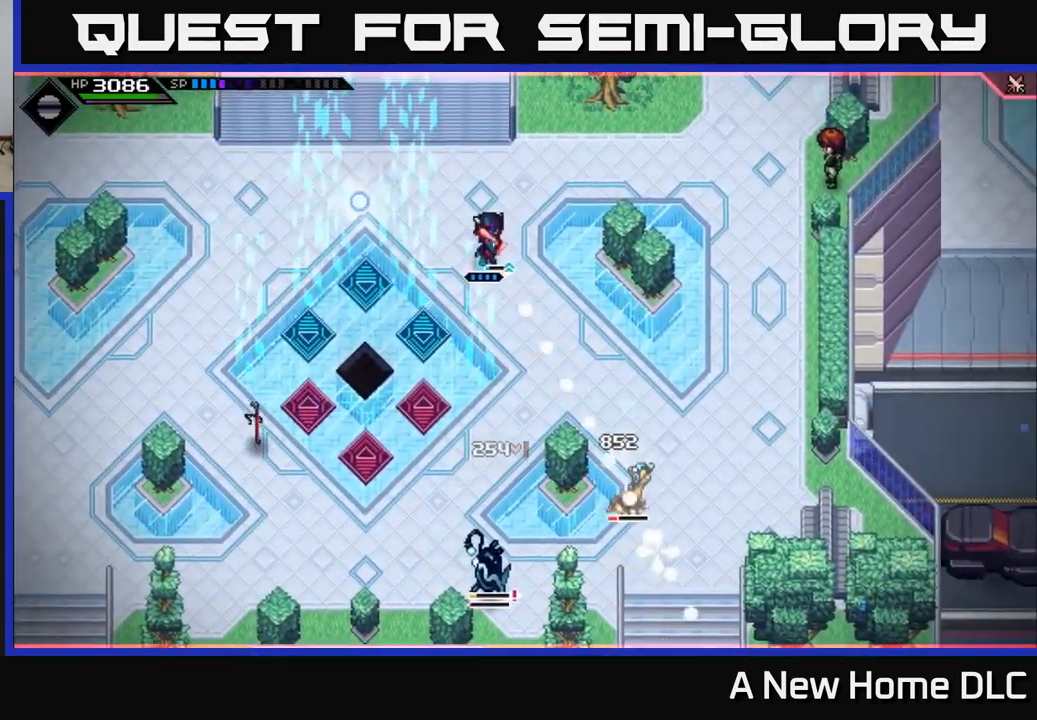
{"buttons": [], "left_stick": "center", "right_stick": "down-right", "events": [[67, "R1", "down"], [150, "R1", "up"]]}
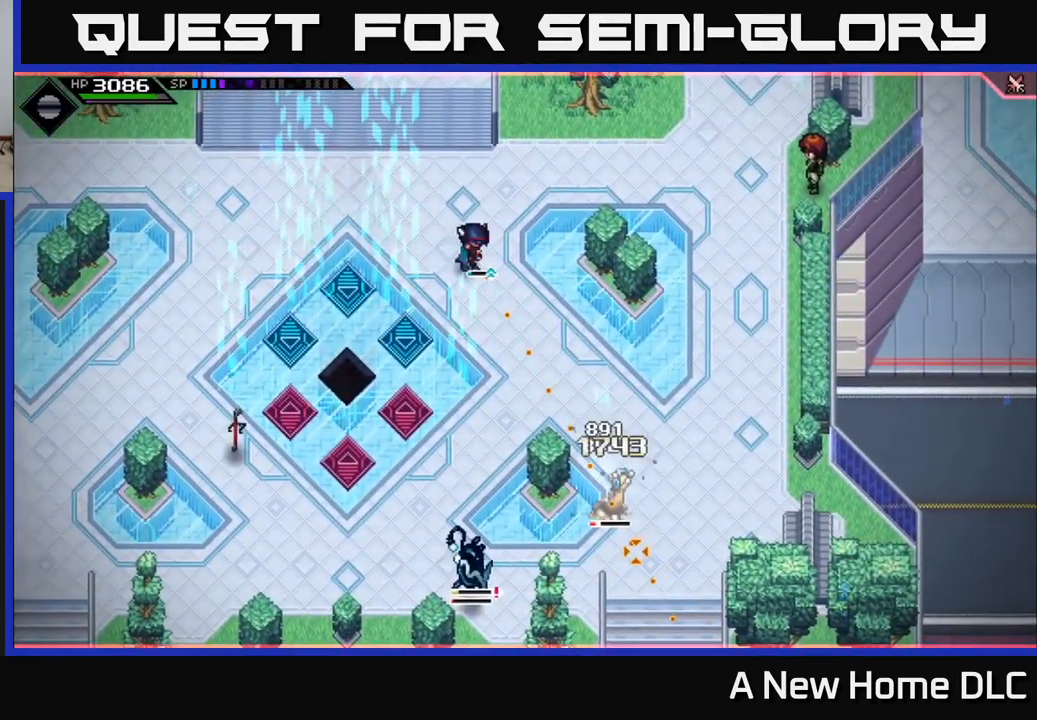
{"buttons": [], "left_stick": "center", "right_stick": "down-right", "events": [[100, "R1", "down"], [200, "R1", "up"]]}
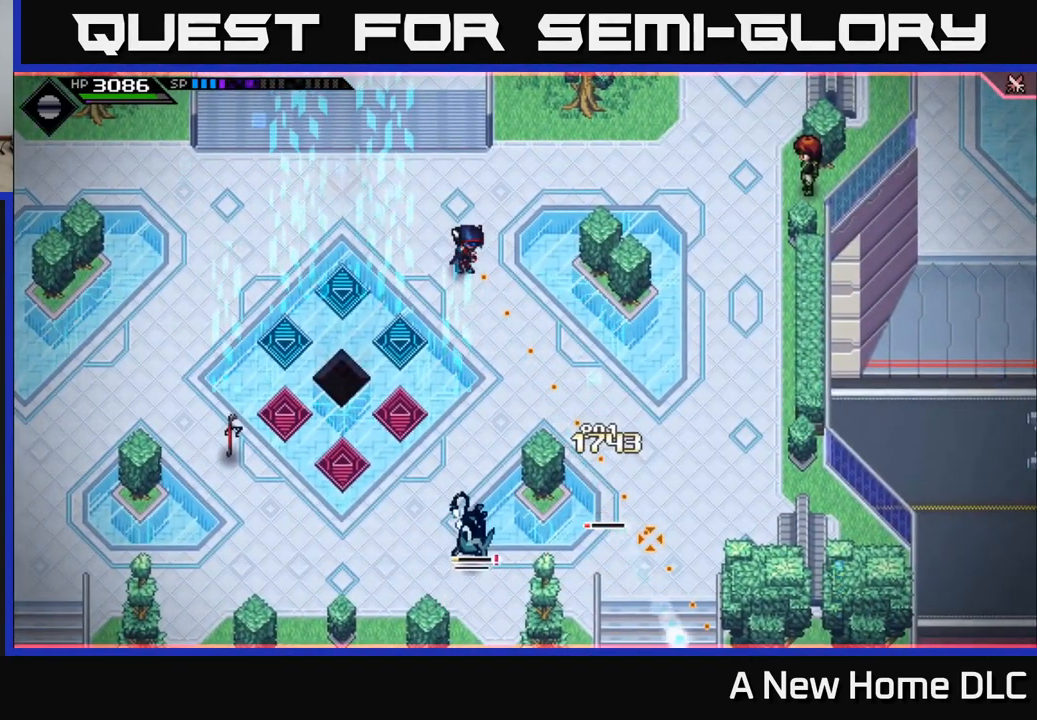
{"buttons": [], "left_stick": "up", "right_stick": "down", "events": [[183, "right_stick", "down"], [300, "left_stick", "up"], [333, "R1", "down"], [467, "R1", "up"]]}
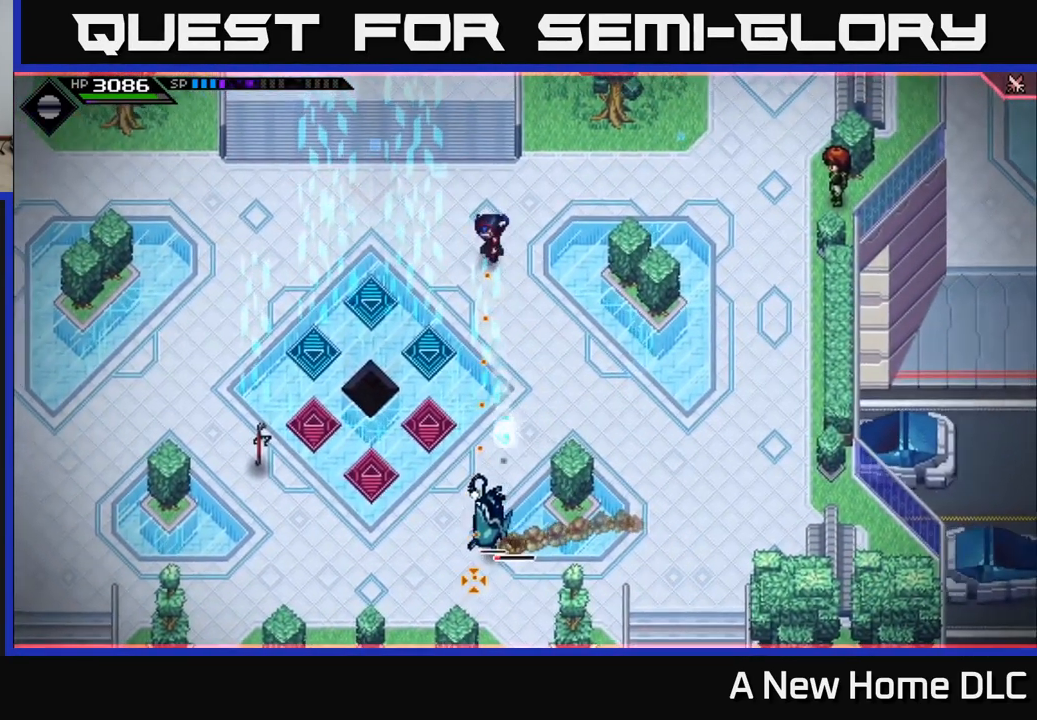
{"buttons": [], "left_stick": "center", "right_stick": "down", "events": [[33, "left_stick", "up-right"], [217, "left_stick", "up"], [350, "R1", "down"], [350, "left_stick", "right"], [467, "R1", "up"], [500, "left_stick", "center"]]}
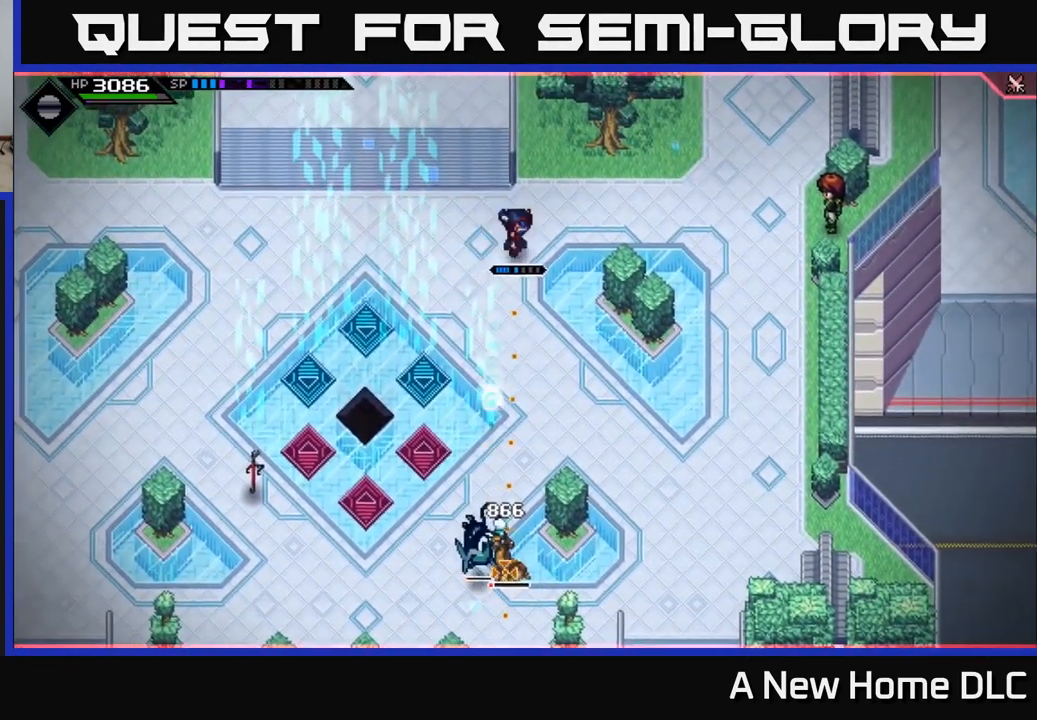
{"buttons": [], "left_stick": "center", "right_stick": "down", "events": [[367, "R1", "down"], [483, "R1", "up"]]}
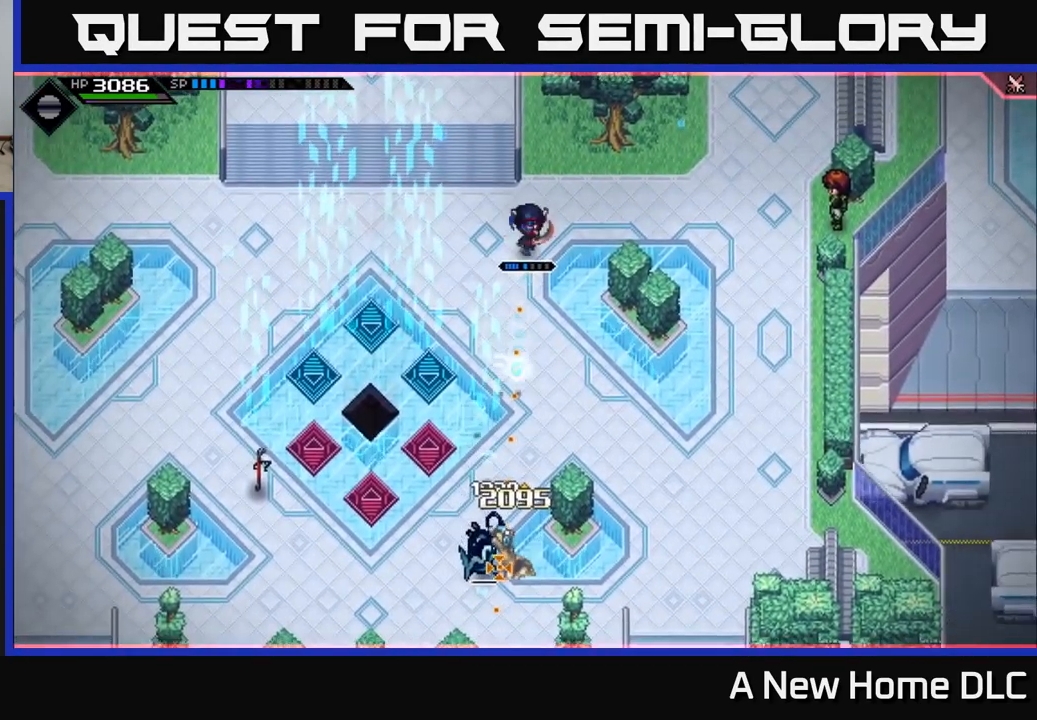
{"buttons": ["L1"], "left_stick": "down-right", "right_stick": "down", "events": [[317, "left_stick", "right"], [383, "R1", "down"], [383, "left_stick", "down-right"], [400, "L1", "down"], [483, "R1", "up"]]}
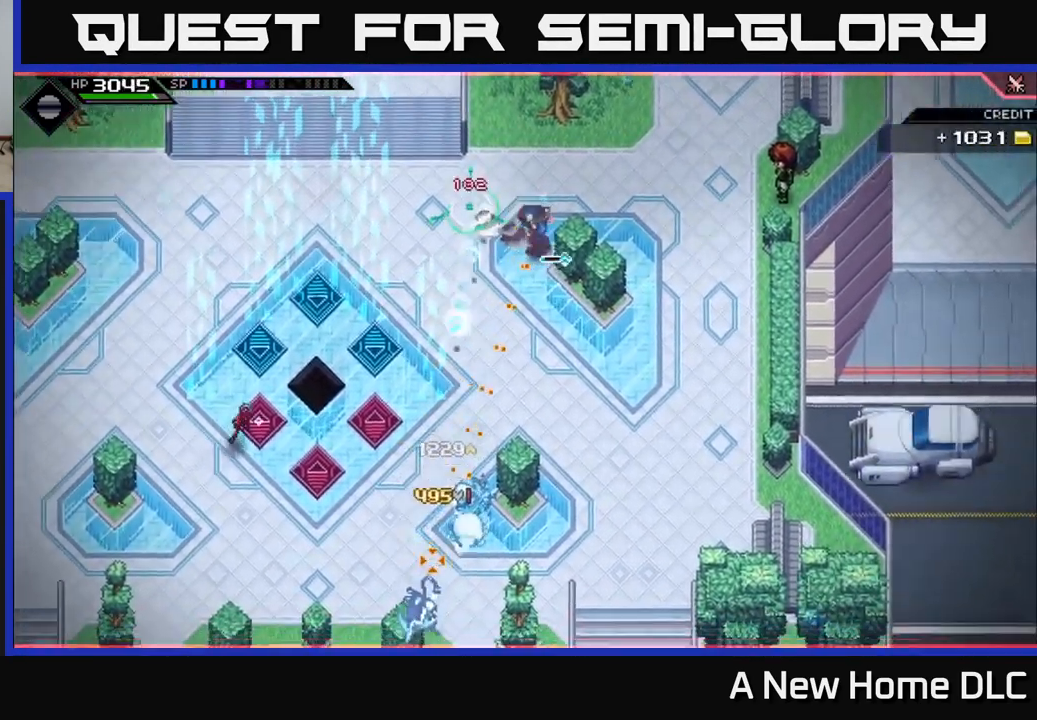
{"buttons": [], "left_stick": "down-left", "right_stick": "down-left", "events": [[17, "L1", "up"], [117, "left_stick", "down"], [217, "L1", "down"], [300, "L1", "up"], [400, "right_stick", "down-left"], [500, "left_stick", "down-left"]]}
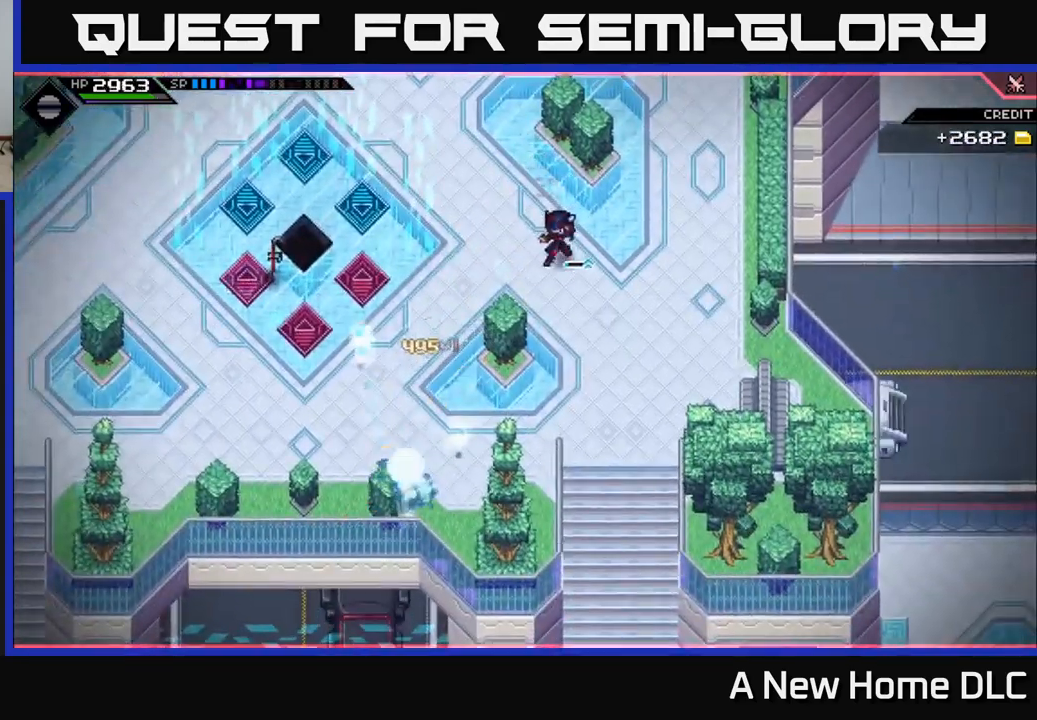
{"buttons": [], "left_stick": "up", "right_stick": "center", "events": [[17, "right_stick", "center"], [184, "left_stick", "down-right"], [234, "left_stick", "right"], [484, "left_stick", "up"]]}
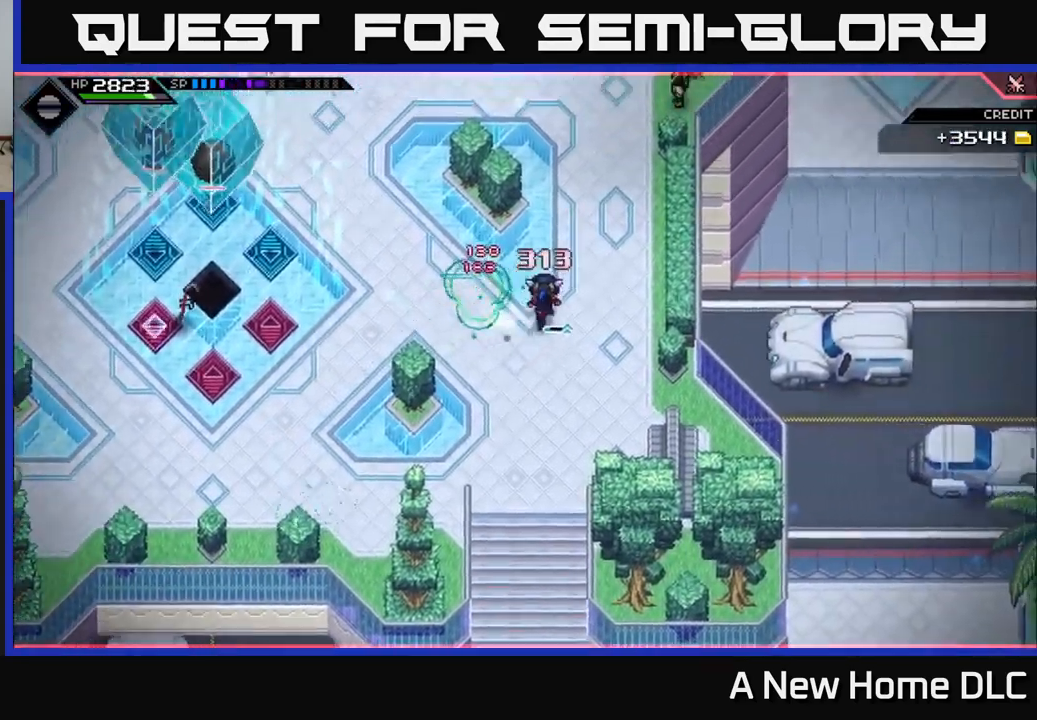
{"buttons": [], "left_stick": "center", "right_stick": "left", "events": [[234, "left_stick", "center"], [400, "DPAD_LEFT", "down"], [467, "DPAD_LEFT", "up"], [467, "right_stick", "left"]]}
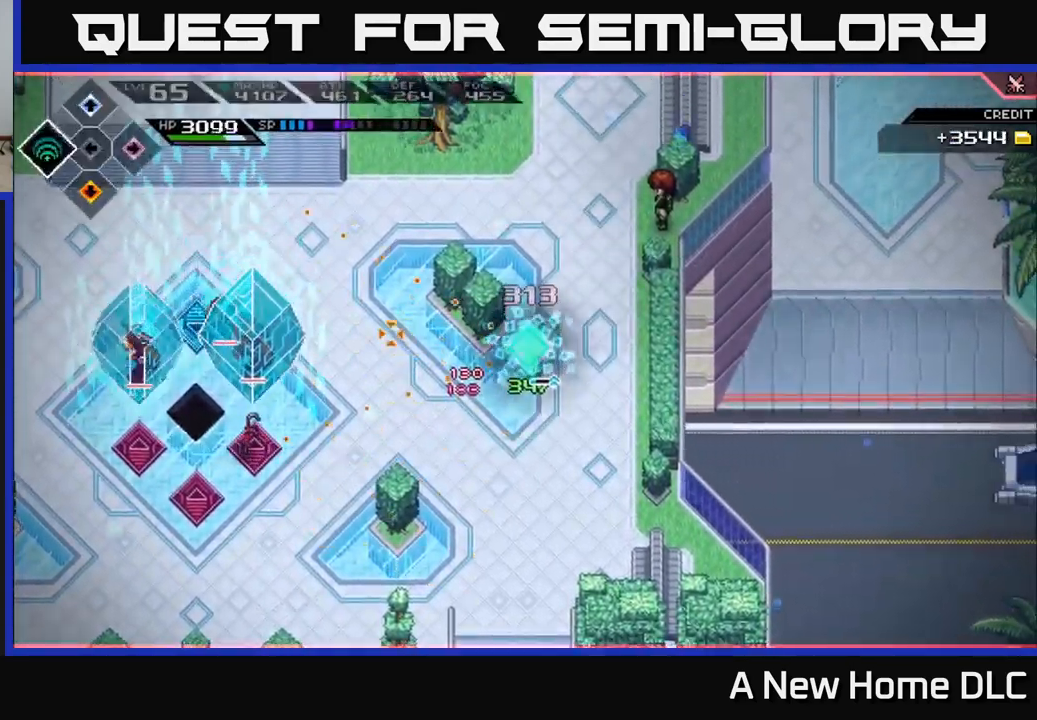
{"buttons": [], "left_stick": "center", "right_stick": "left", "events": [[150, "left_stick", "down-right"], [384, "R2", "down"], [467, "R2", "up"], [500, "left_stick", "center"]]}
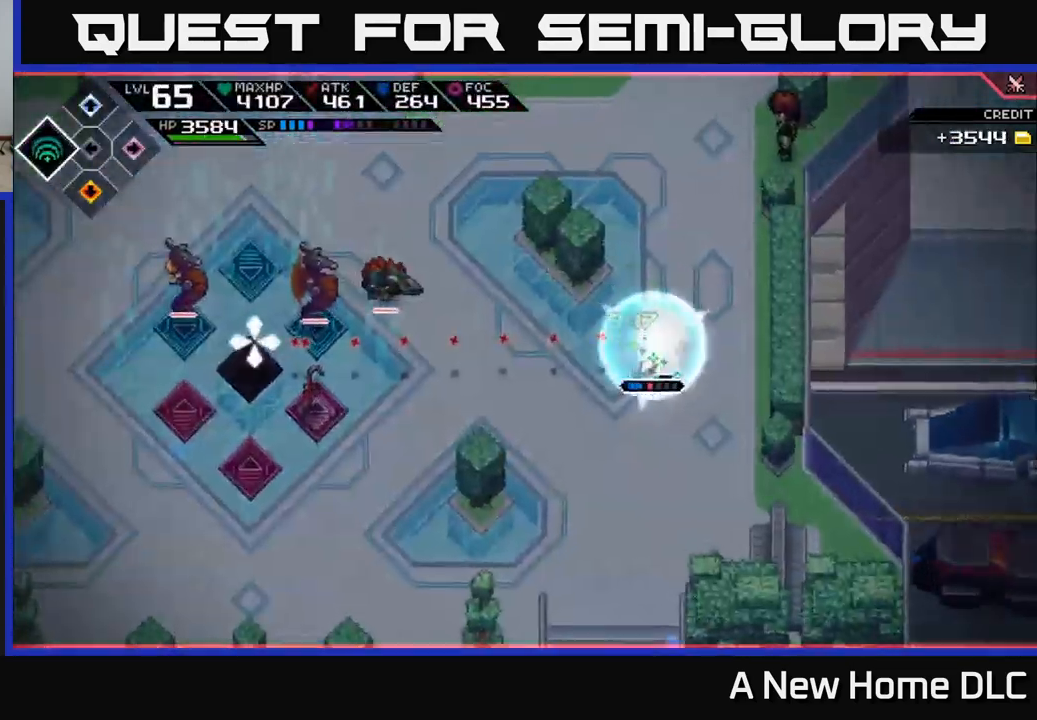
{"buttons": [], "left_stick": "center", "right_stick": "left", "events": []}
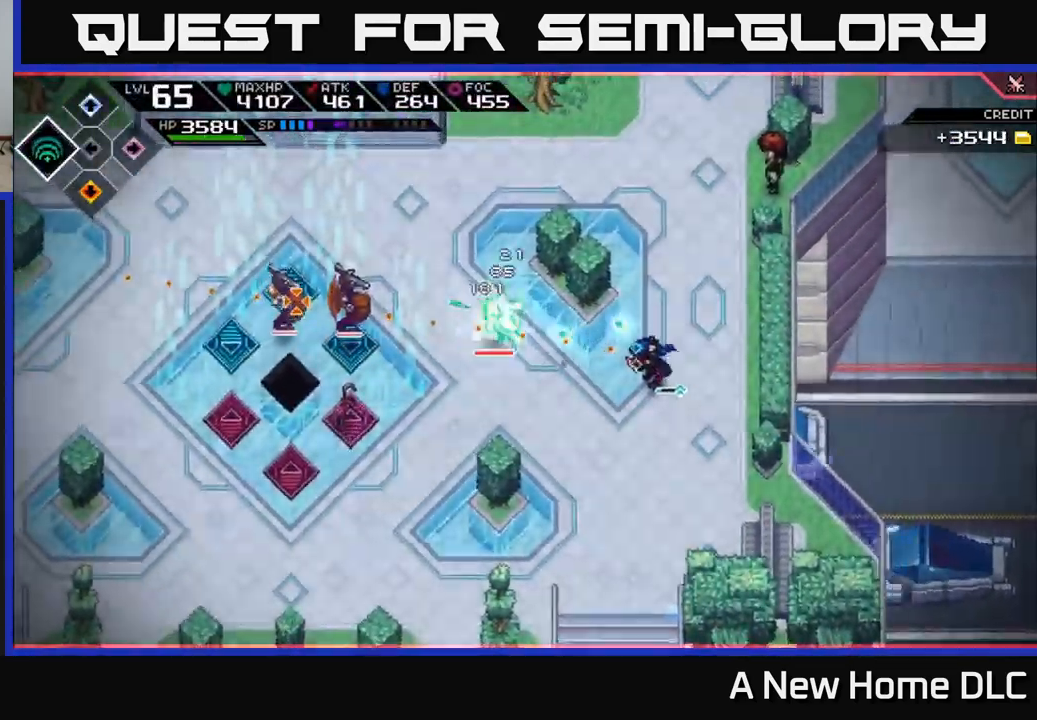
{"buttons": [], "left_stick": "center", "right_stick": "left", "events": []}
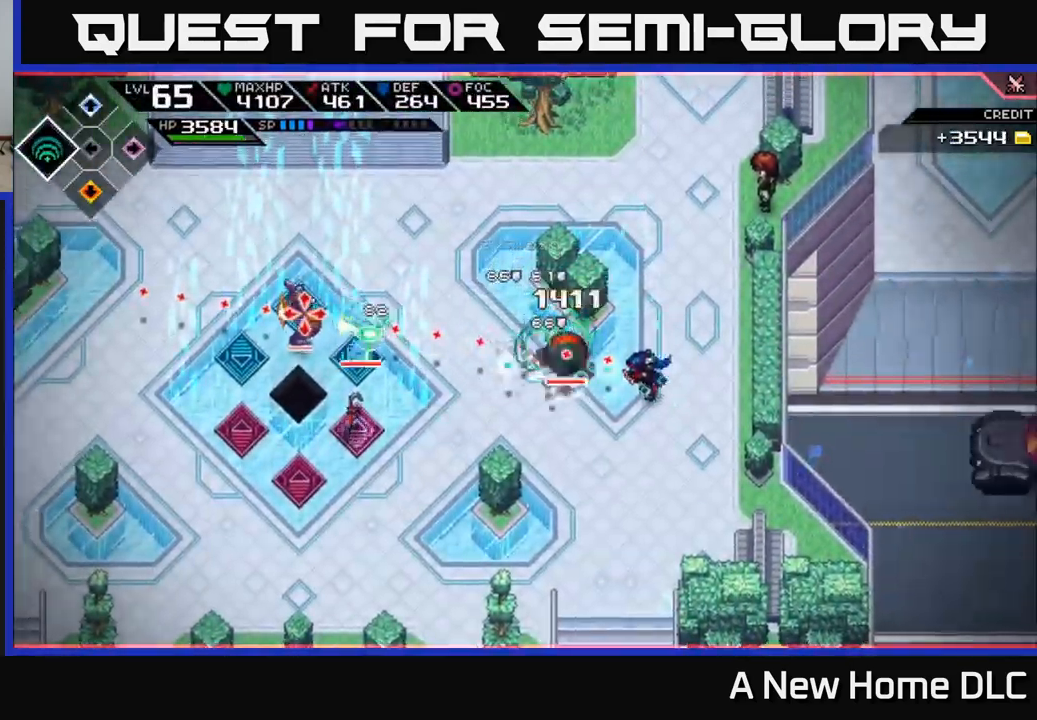
{"buttons": [], "left_stick": "down-left", "right_stick": "center", "events": [[100, "left_stick", "down"], [317, "right_stick", "center"], [467, "left_stick", "down-left"]]}
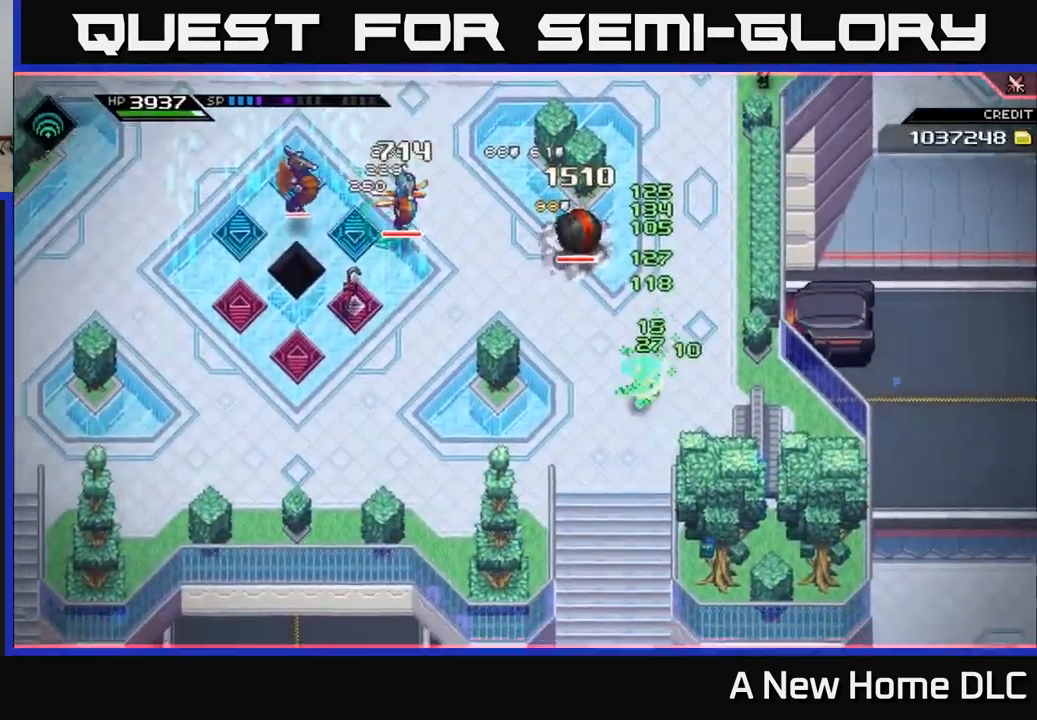
{"buttons": ["L1", "DPAD_DOWN"], "left_stick": "up-left", "right_stick": "center", "events": [[17, "L1", "down"], [84, "L1", "up"], [200, "left_stick", "left"], [417, "left_stick", "up-left"], [467, "DPAD_DOWN", "down"], [484, "L1", "down"]]}
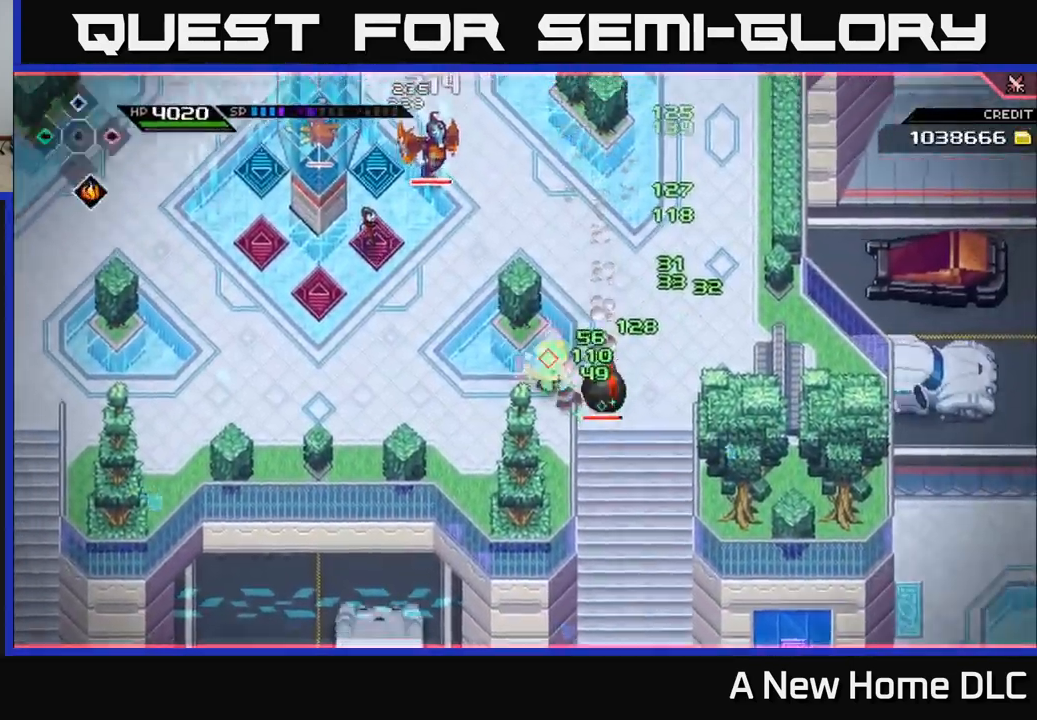
{"buttons": [], "left_stick": "down-left", "right_stick": "center", "events": [[84, "DPAD_DOWN", "up"], [184, "L1", "up"], [300, "left_stick", "down-left"], [434, "L1", "down"], [500, "L1", "up"]]}
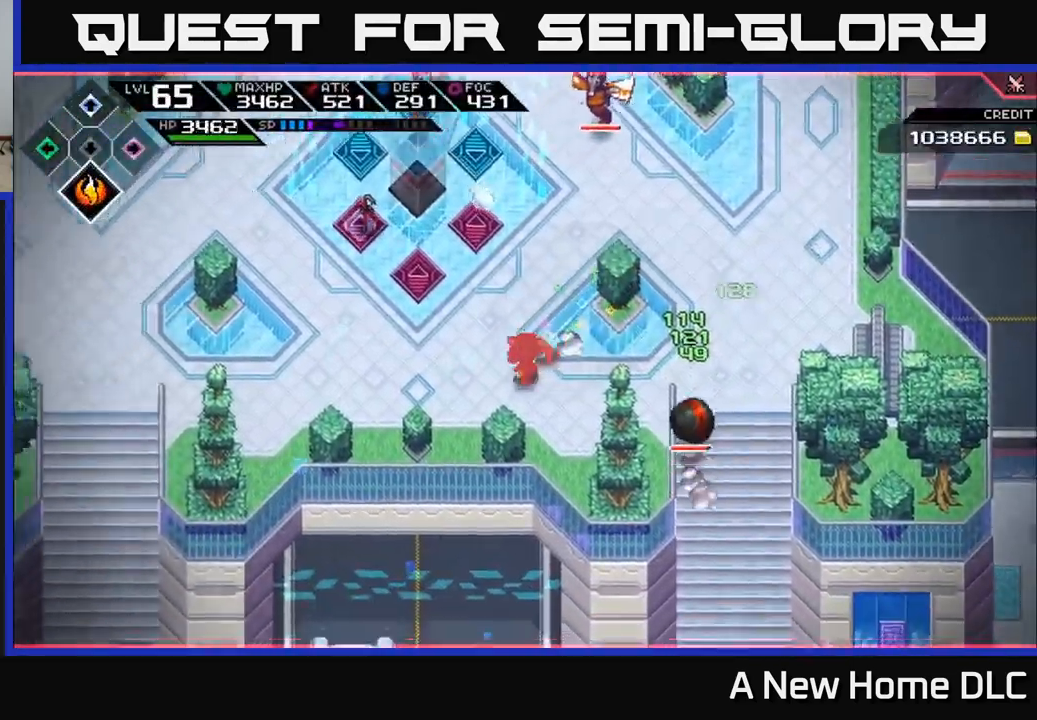
{"buttons": ["L1"], "left_stick": "left", "right_stick": "center", "events": [[167, "left_stick", "left"], [200, "DPAD_UP", "down"], [284, "DPAD_UP", "up"], [434, "L1", "down"]]}
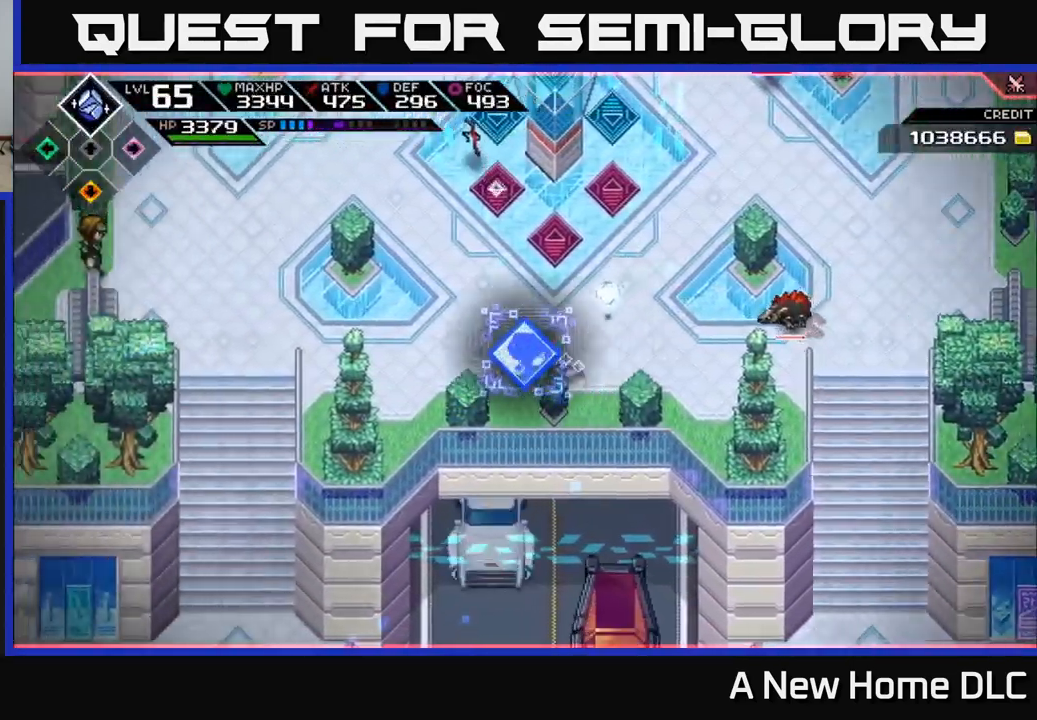
{"buttons": [], "left_stick": "up", "right_stick": "center", "events": [[34, "left_stick", "up-left"], [84, "L1", "up"], [451, "left_stick", "up"]]}
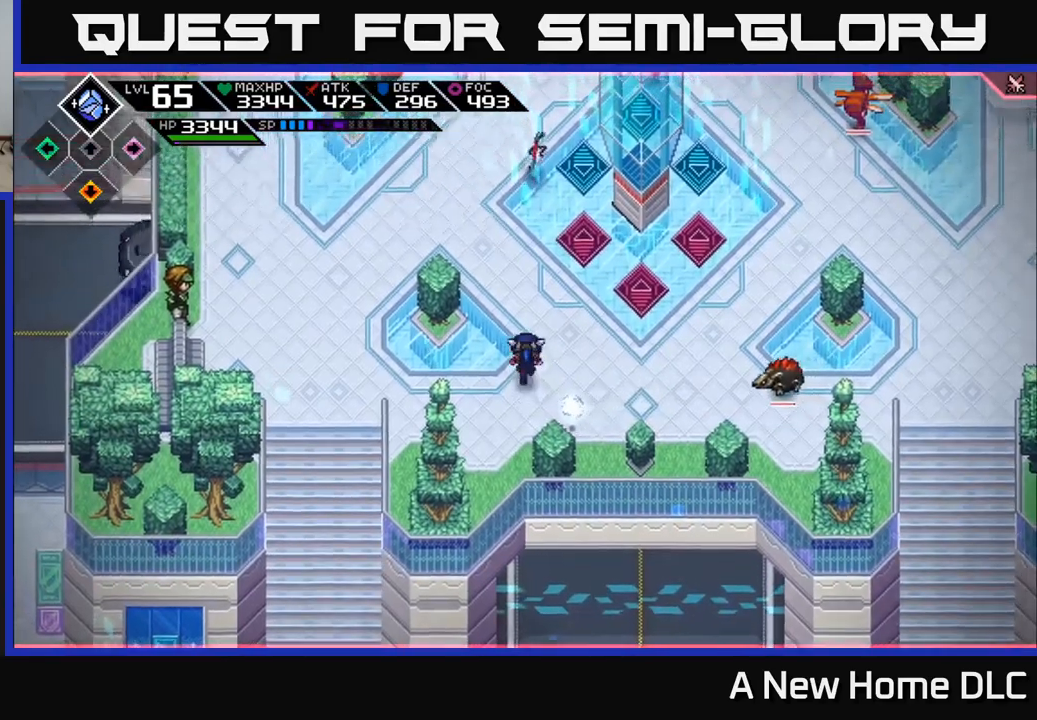
{"buttons": ["R2"], "left_stick": "left", "right_stick": "up-right", "events": [[50, "L1", "down"], [183, "L1", "up"], [217, "left_stick", "up-left"], [250, "L1", "down"], [367, "L1", "up"], [383, "left_stick", "left"], [400, "right_stick", "up-right"], [483, "R2", "down"]]}
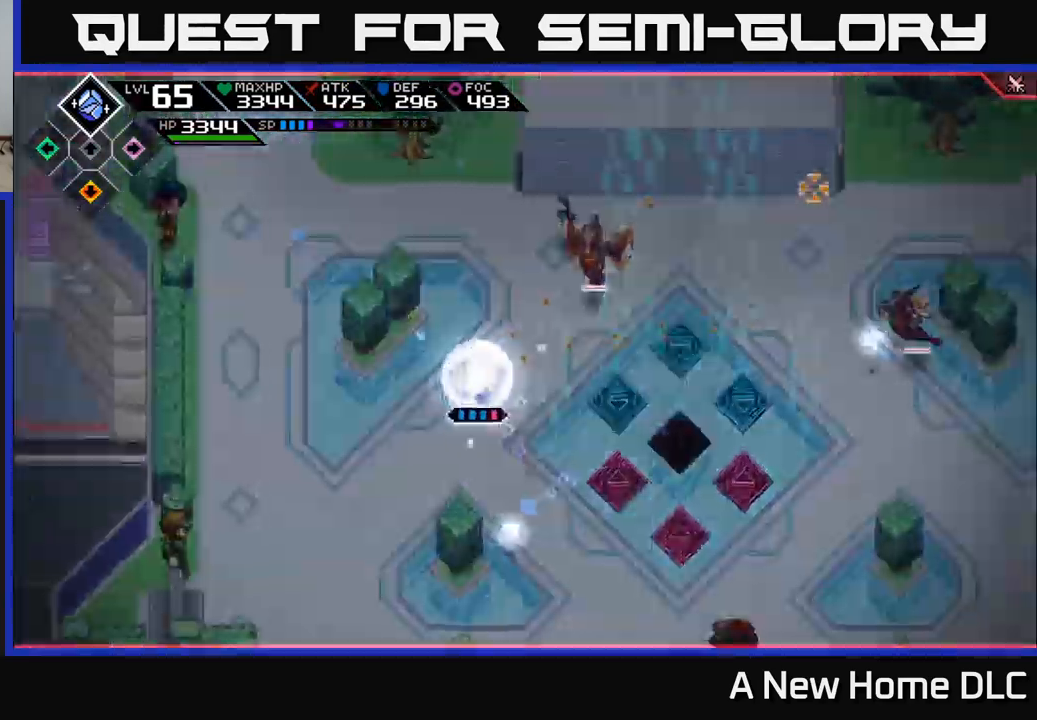
{"buttons": ["L1"], "left_stick": "down-left", "right_stick": "up-right", "events": [[133, "left_stick", "center"], [200, "R2", "up"], [283, "left_stick", "down-left"], [417, "L1", "down"]]}
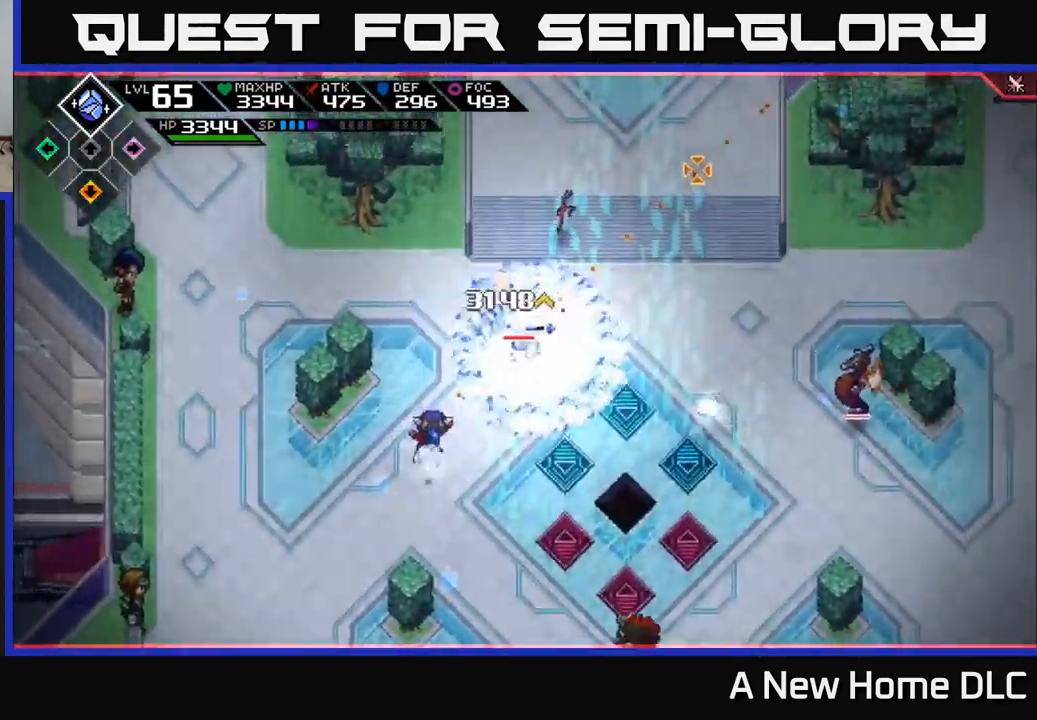
{"buttons": [], "left_stick": "down-left", "right_stick": "up-right", "events": [[33, "L1", "up"], [150, "L1", "down"], [300, "L1", "up"]]}
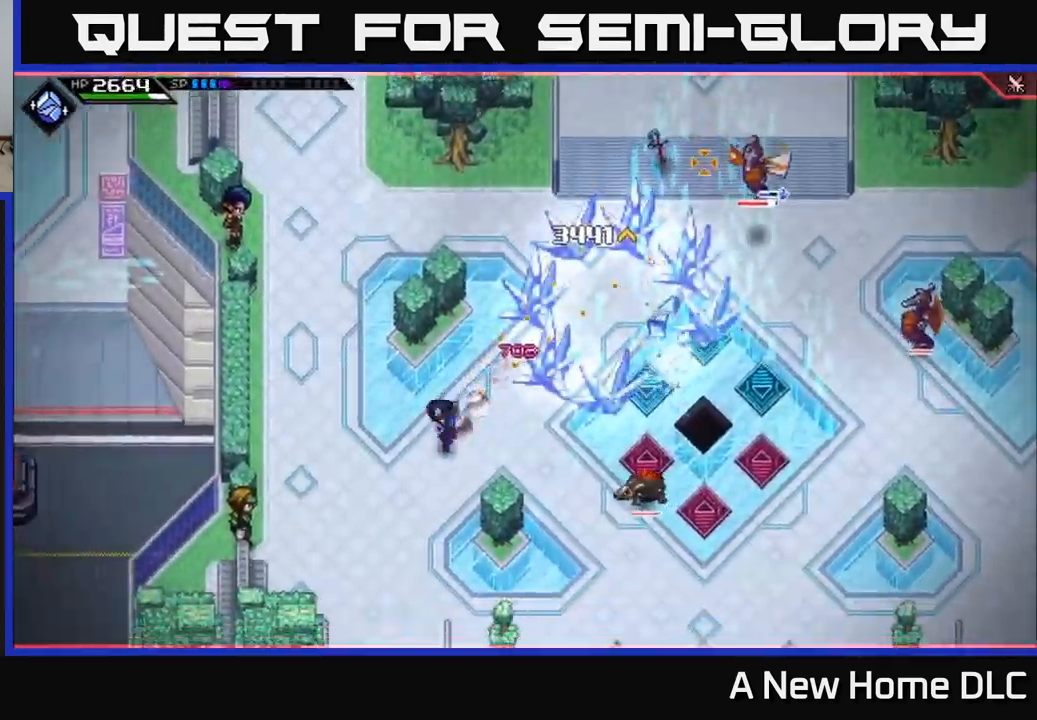
{"buttons": [], "left_stick": "down-left", "right_stick": "right", "events": [[267, "right_stick", "right"]]}
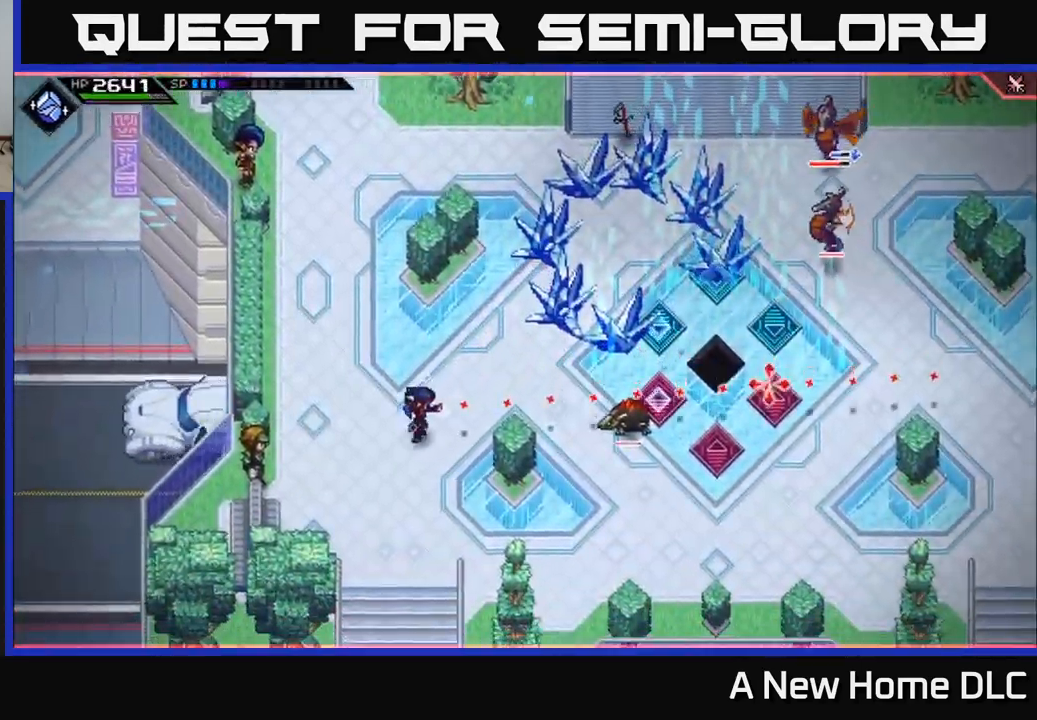
{"buttons": ["R2"], "left_stick": "center", "right_stick": "right", "events": [[33, "R1", "down"], [133, "R1", "up"], [167, "left_stick", "center"], [317, "R2", "down"]]}
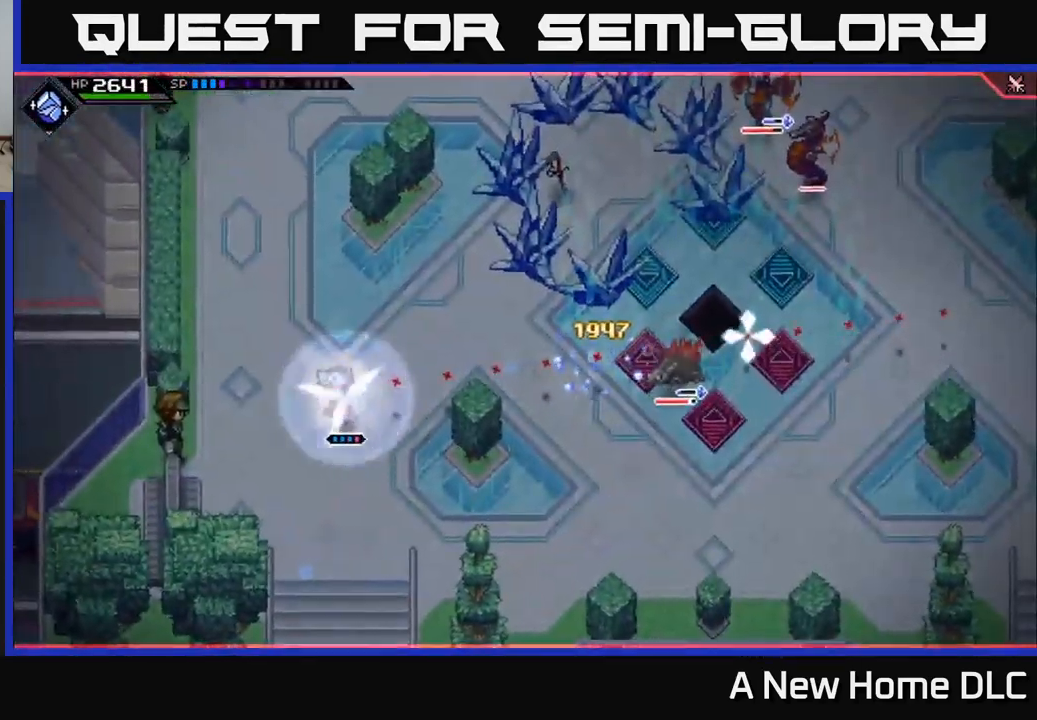
{"buttons": [], "left_stick": "center", "right_stick": "up-right", "events": [[100, "right_stick", "up-right"], [400, "R2", "up"]]}
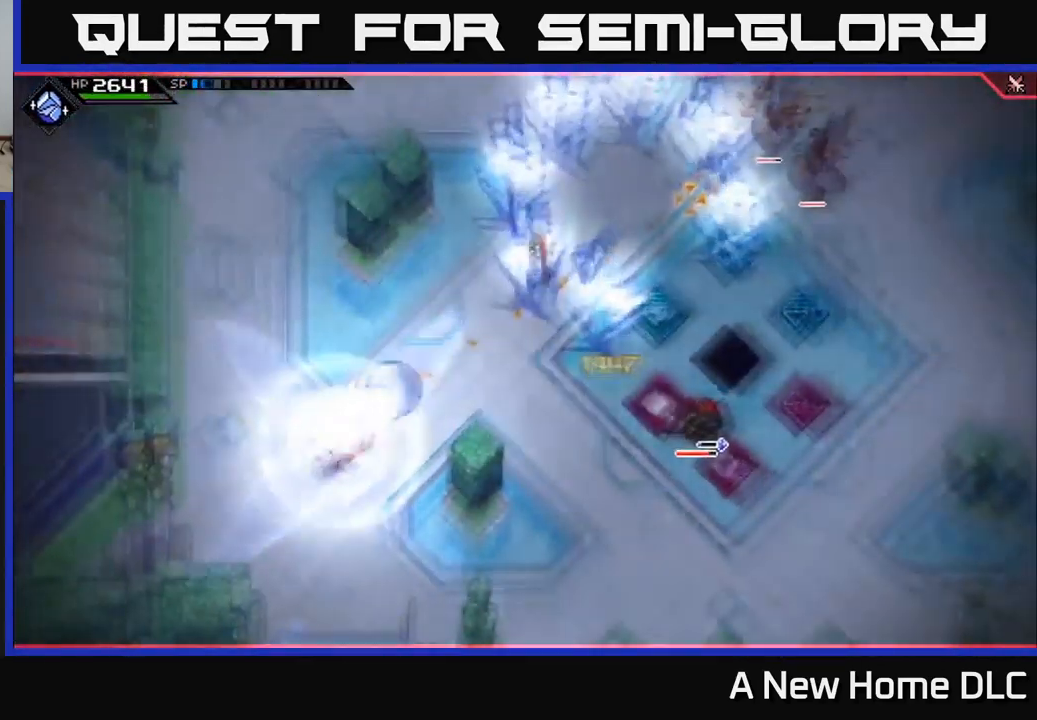
{"buttons": [], "left_stick": "down", "right_stick": "up-right", "events": [[350, "left_stick", "down"]]}